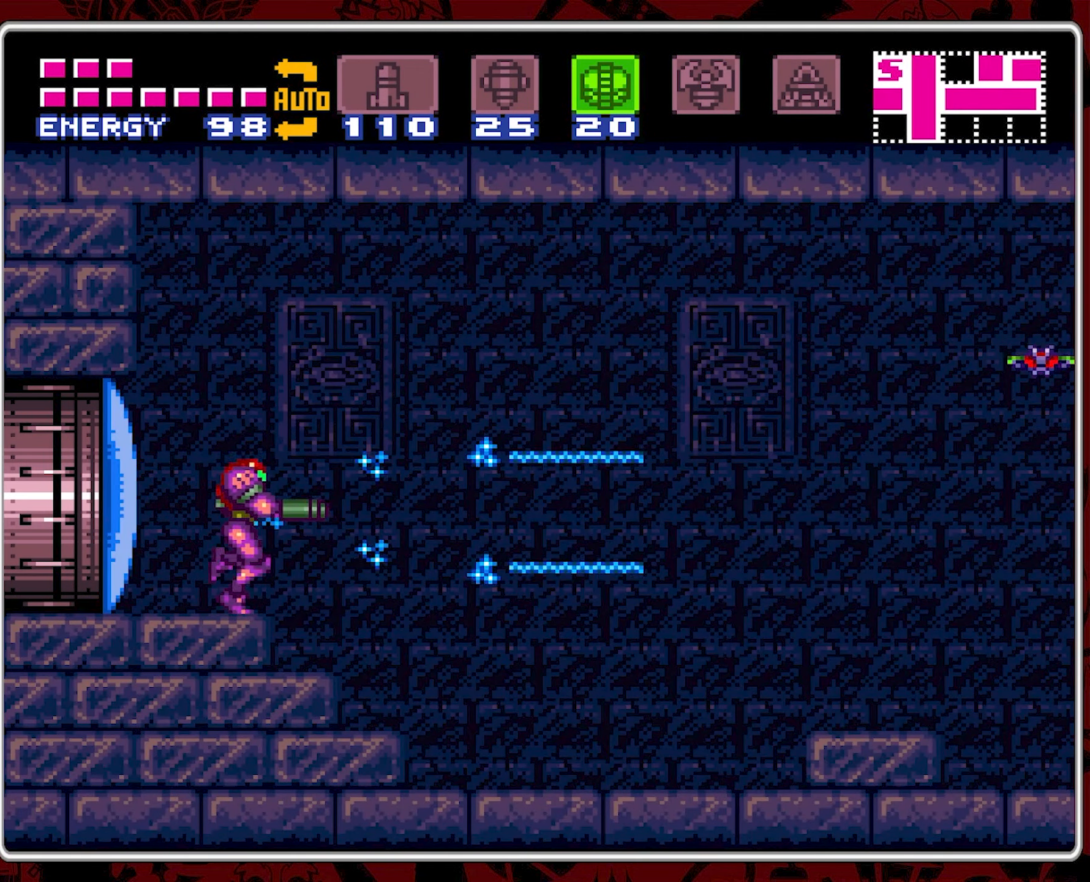
Gameplay with a controller (Nintendo layout); each line is a JSON object with the inputs held at the frame after it. "events" lists button and stick changes between this image and that frame as [ms after this image, input, new state], when the widget could be followed in between. Not read: L3 R3.
{"buttons": ["DPAD_RIGHT"], "events": [[67, "Y", "up"], [167, "Y", "down"], [233, "Y", "up"], [283, "Y", "down"], [367, "Y", "up"]]}
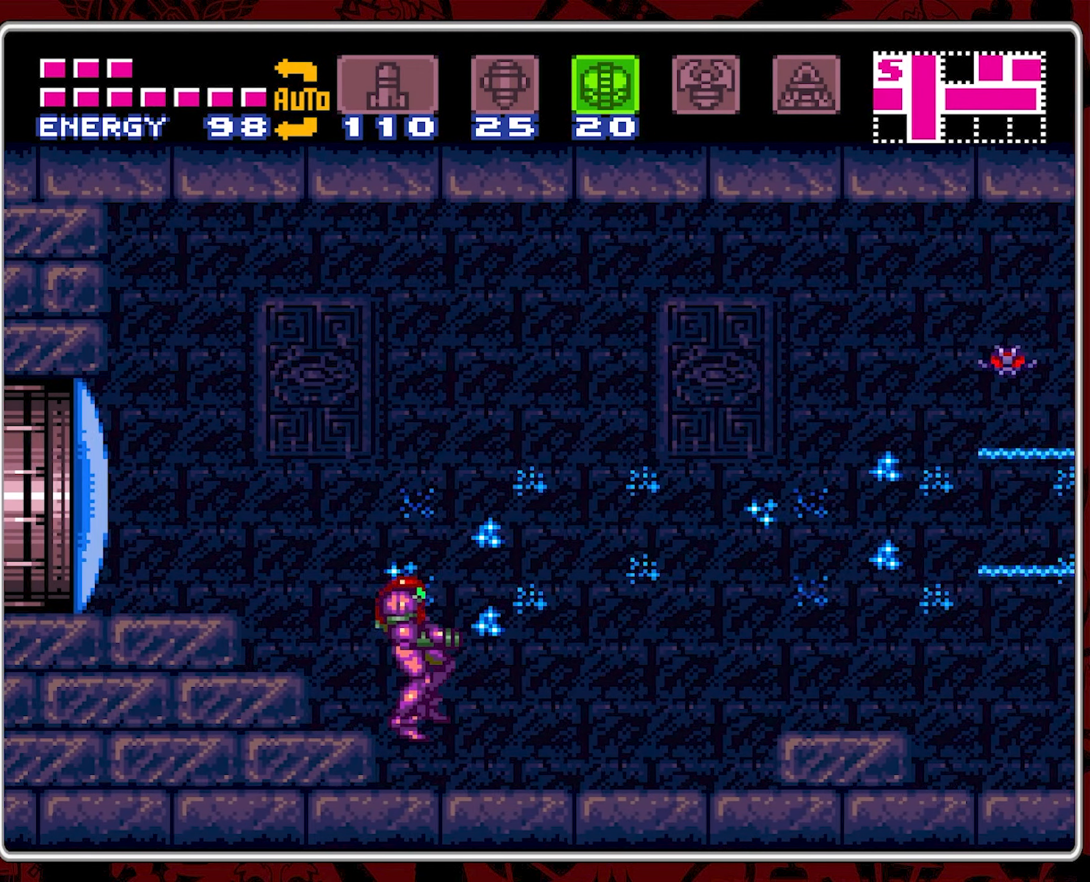
{"buttons": ["DPAD_RIGHT"], "events": []}
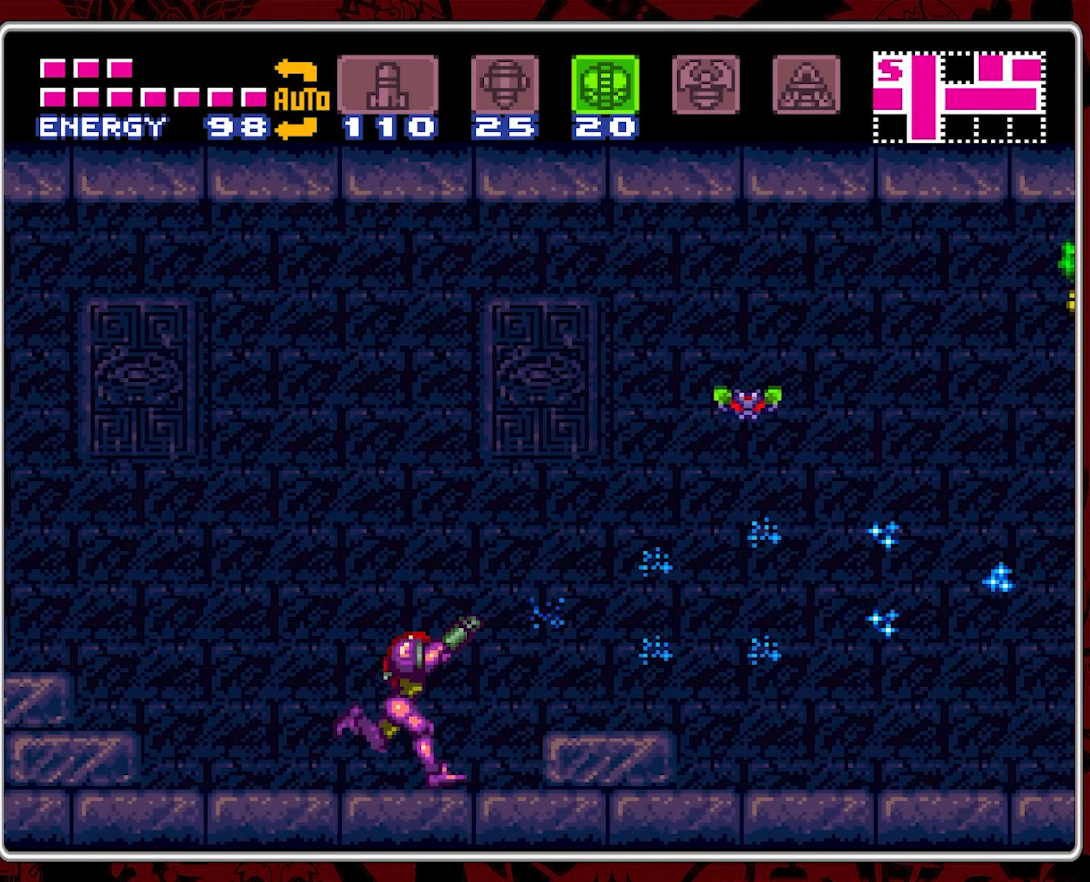
{"buttons": ["Y"], "events": [[17, "DPAD_RIGHT", "up"], [17, "Y", "down"], [100, "Y", "up"], [167, "Y", "down"], [267, "Y", "up"], [317, "Y", "down"], [400, "Y", "up"], [484, "Y", "down"]]}
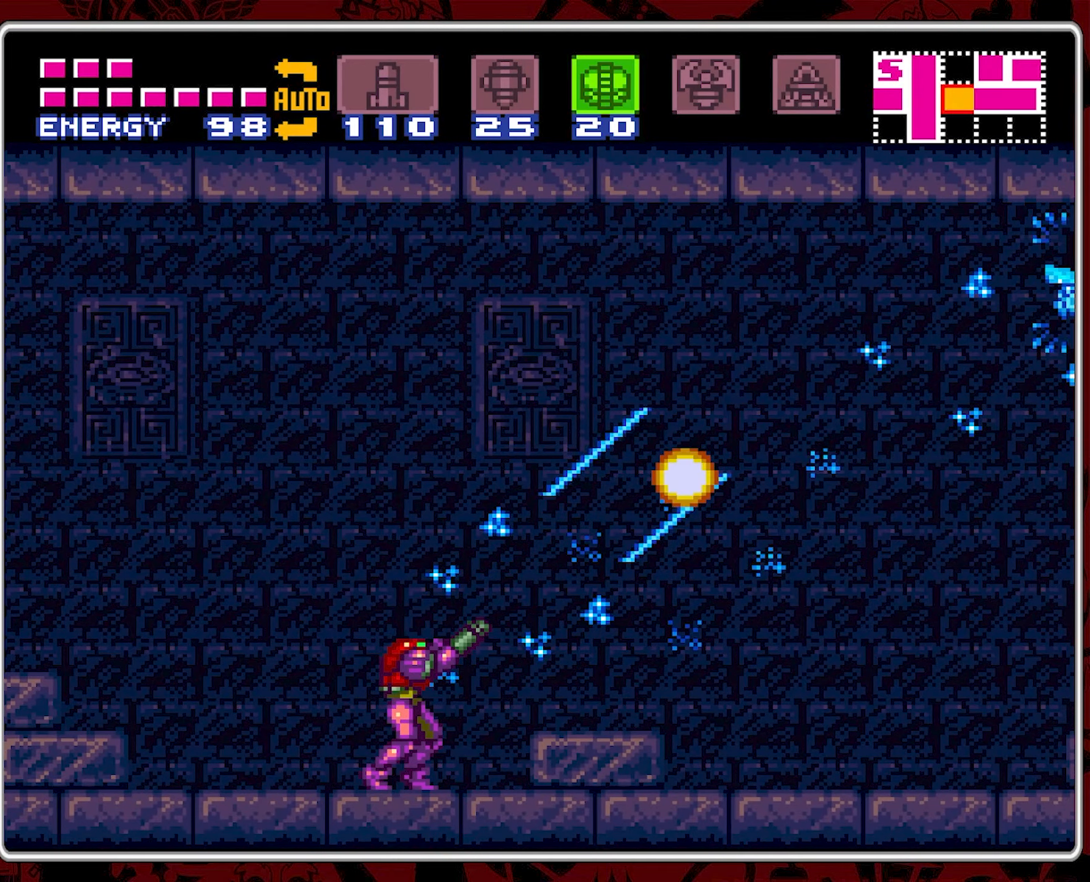
{"buttons": ["DPAD_RIGHT"], "events": [[84, "Y", "up"], [134, "DPAD_RIGHT", "down"], [267, "B", "down"], [434, "B", "up"]]}
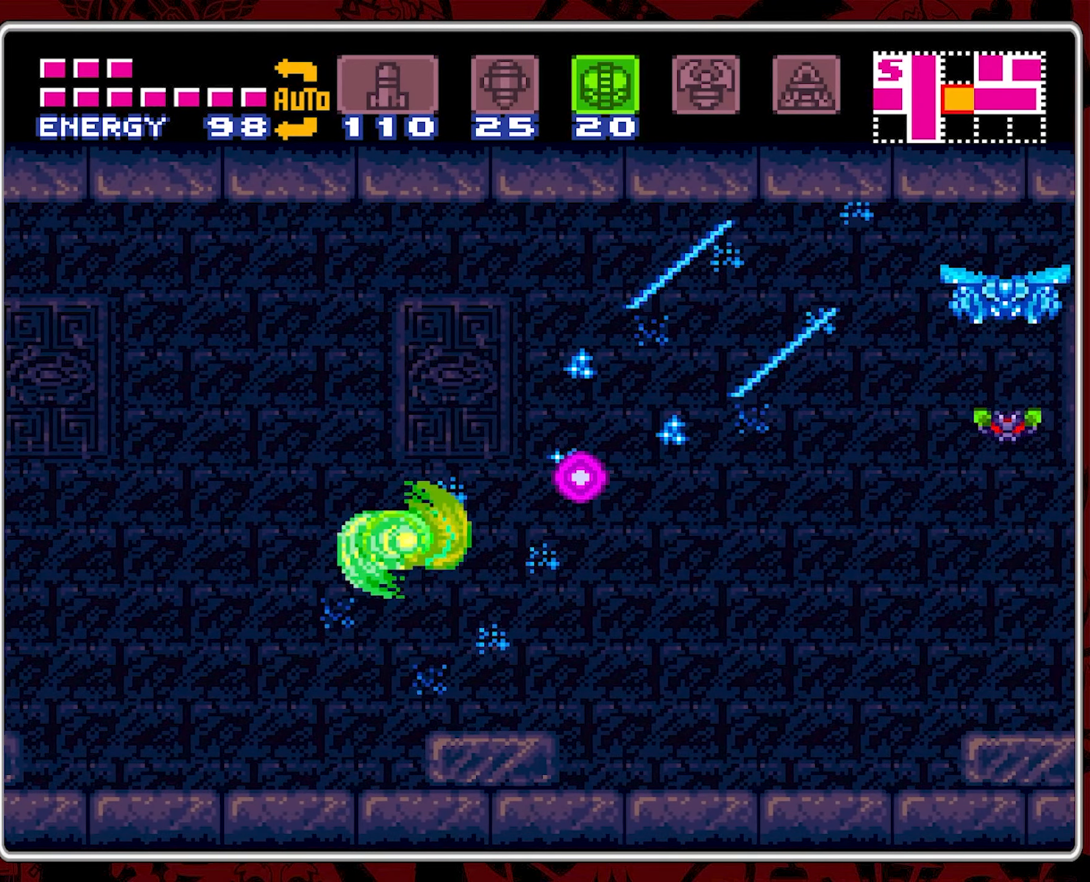
{"buttons": ["DPAD_RIGHT"], "events": []}
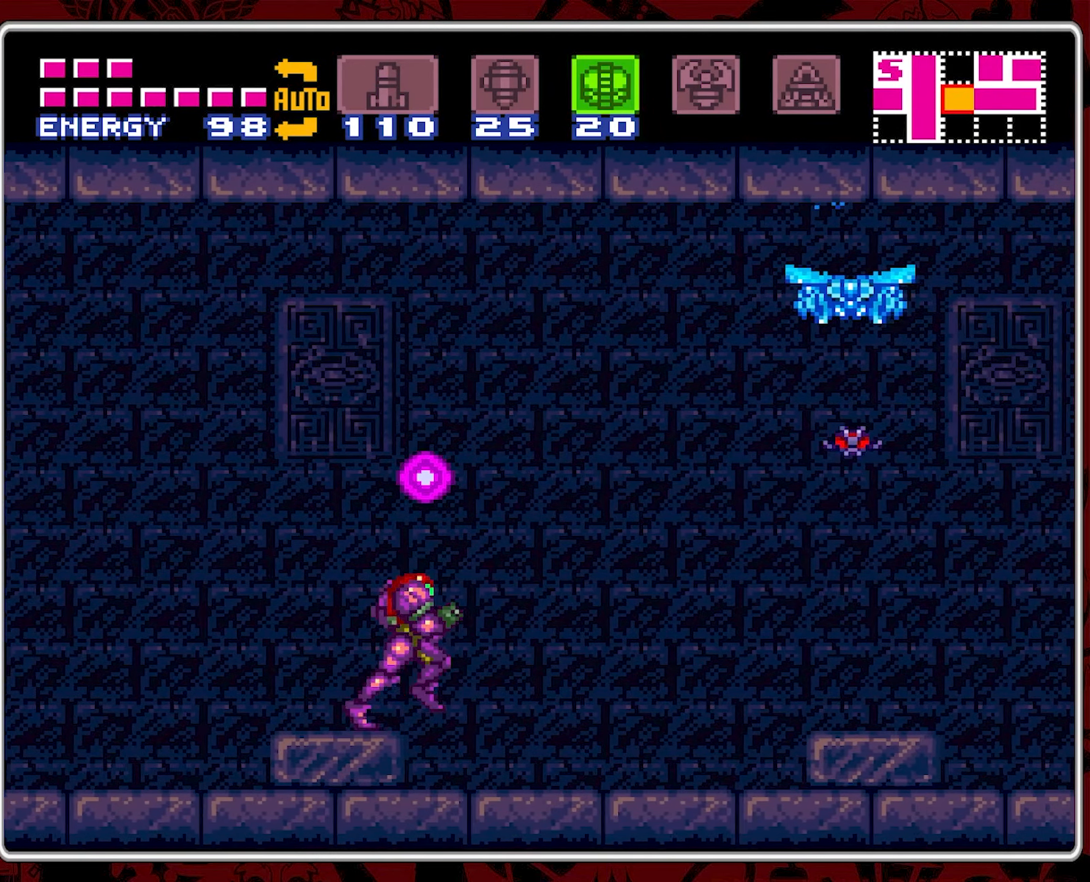
{"buttons": ["Y"], "events": [[134, "Y", "down"], [217, "DPAD_RIGHT", "up"], [217, "Y", "up"], [317, "Y", "down"], [400, "Y", "up"], [450, "Y", "down"]]}
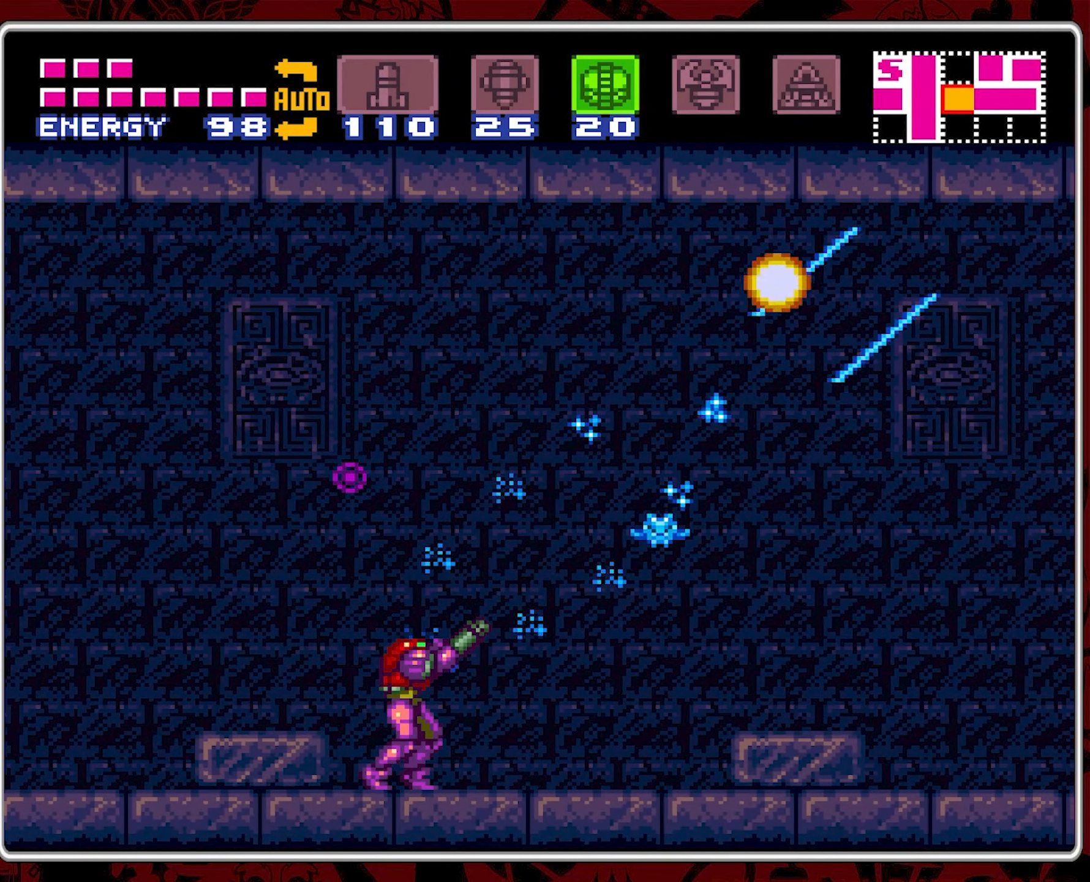
{"buttons": ["DPAD_RIGHT"], "events": [[50, "Y", "up"], [100, "Y", "down"], [200, "Y", "up"], [250, "Y", "down"], [334, "Y", "up"], [384, "DPAD_RIGHT", "down"]]}
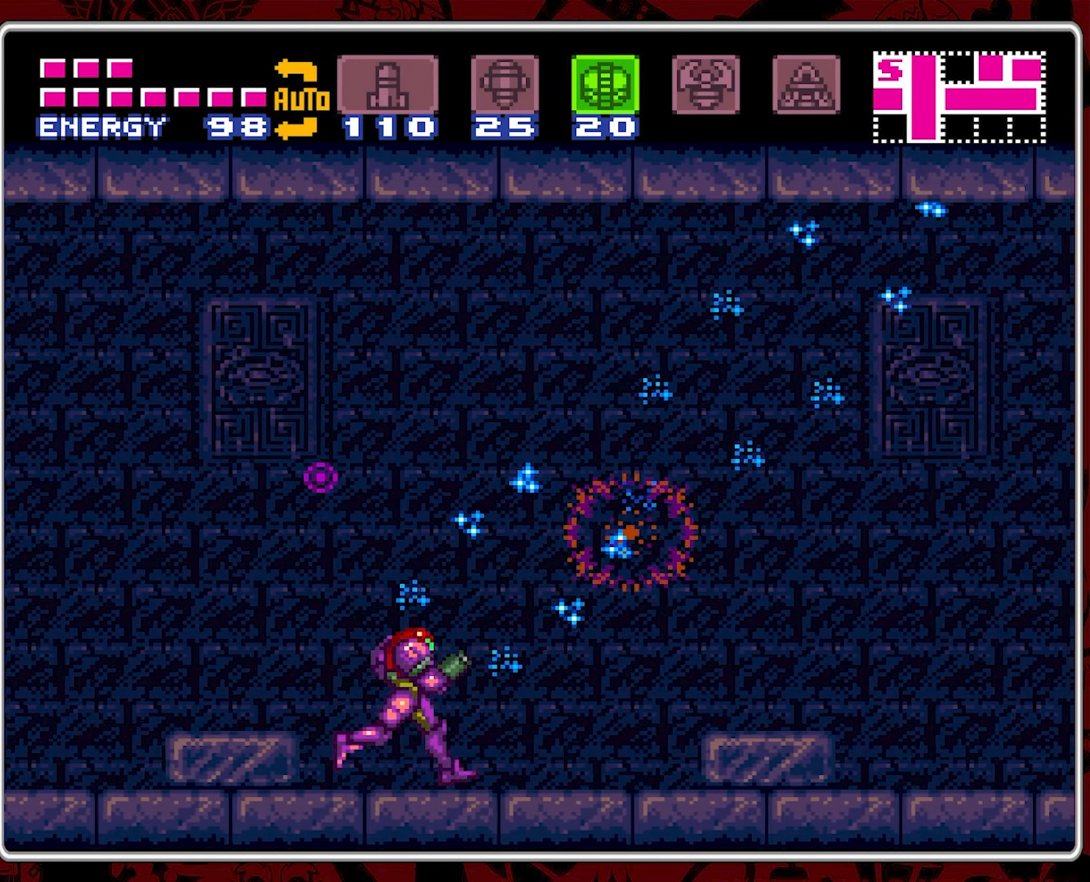
{"buttons": ["B"], "events": [[267, "B", "down"], [500, "DPAD_RIGHT", "up"]]}
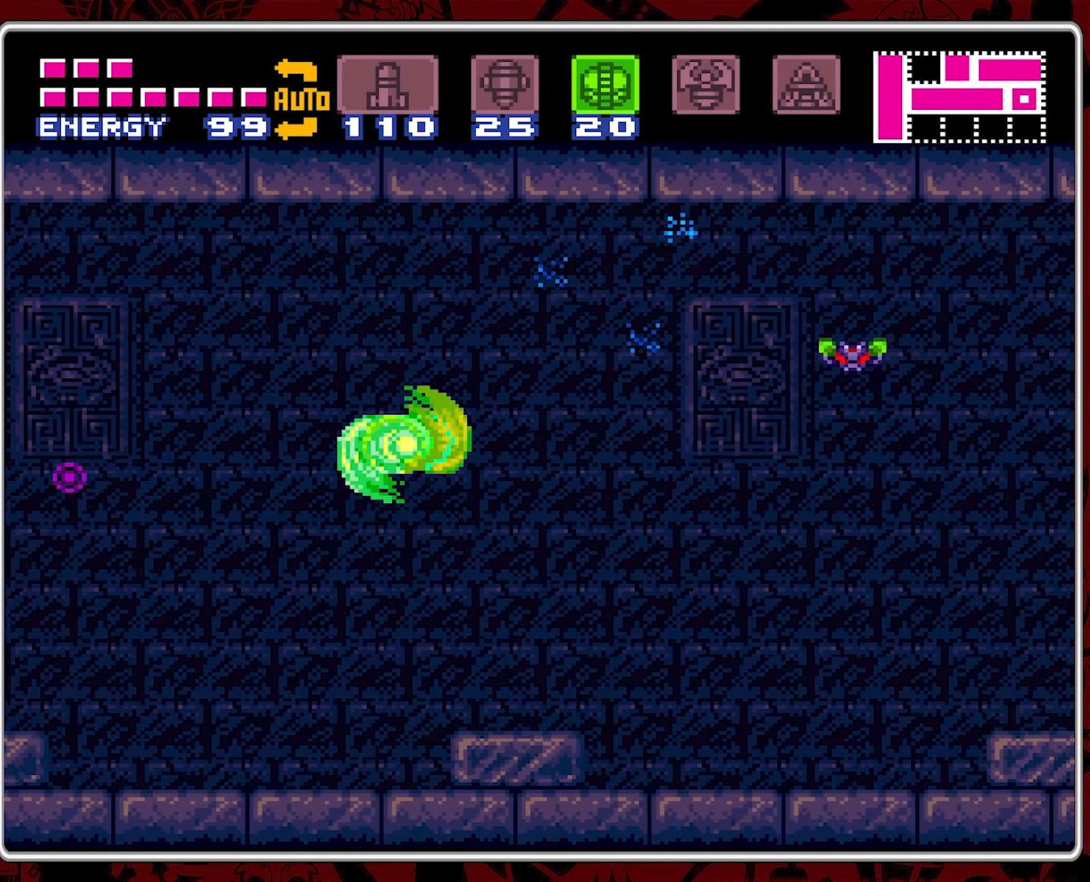
{"buttons": ["B", "DPAD_LEFT"], "events": [[17, "DPAD_LEFT", "down"], [17, "DPAD_UP", "down"], [34, "DPAD_UP", "up"]]}
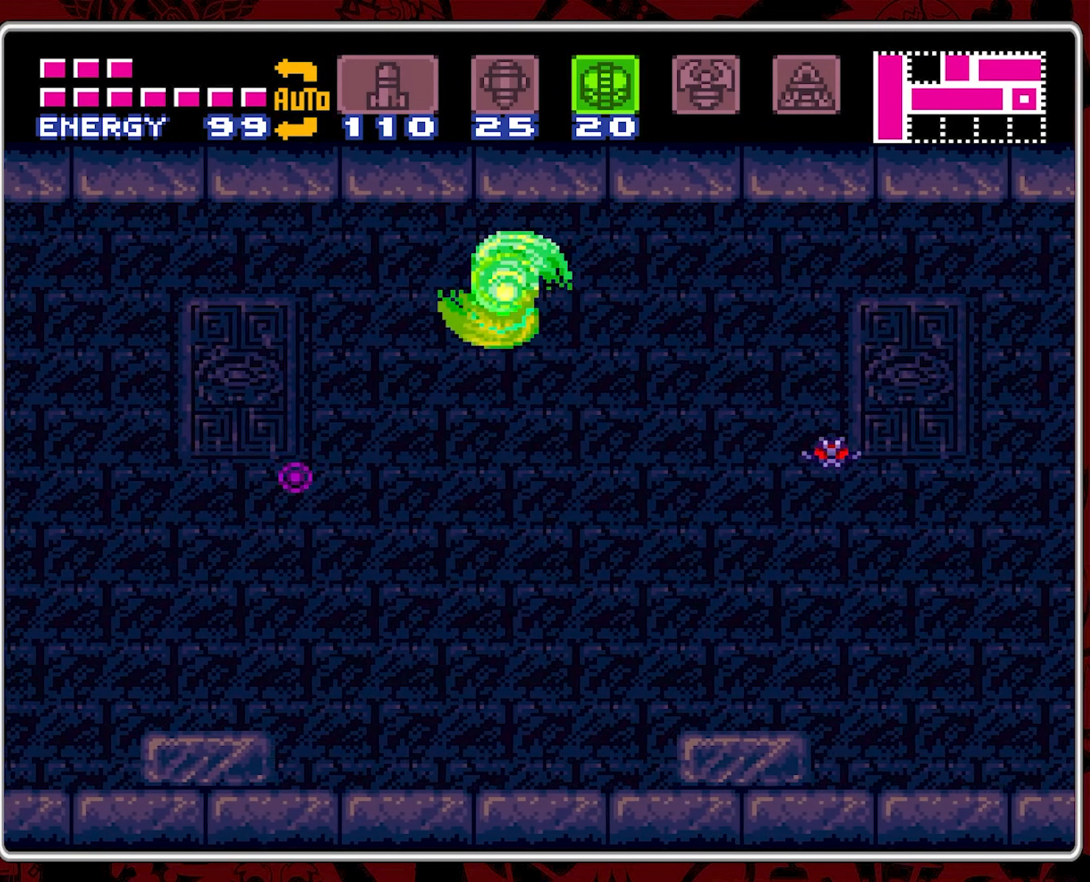
{"buttons": ["B", "DPAD_RIGHT"], "events": [[17, "DPAD_LEFT", "up"], [67, "B", "up"], [67, "DPAD_RIGHT", "down"], [500, "B", "down"]]}
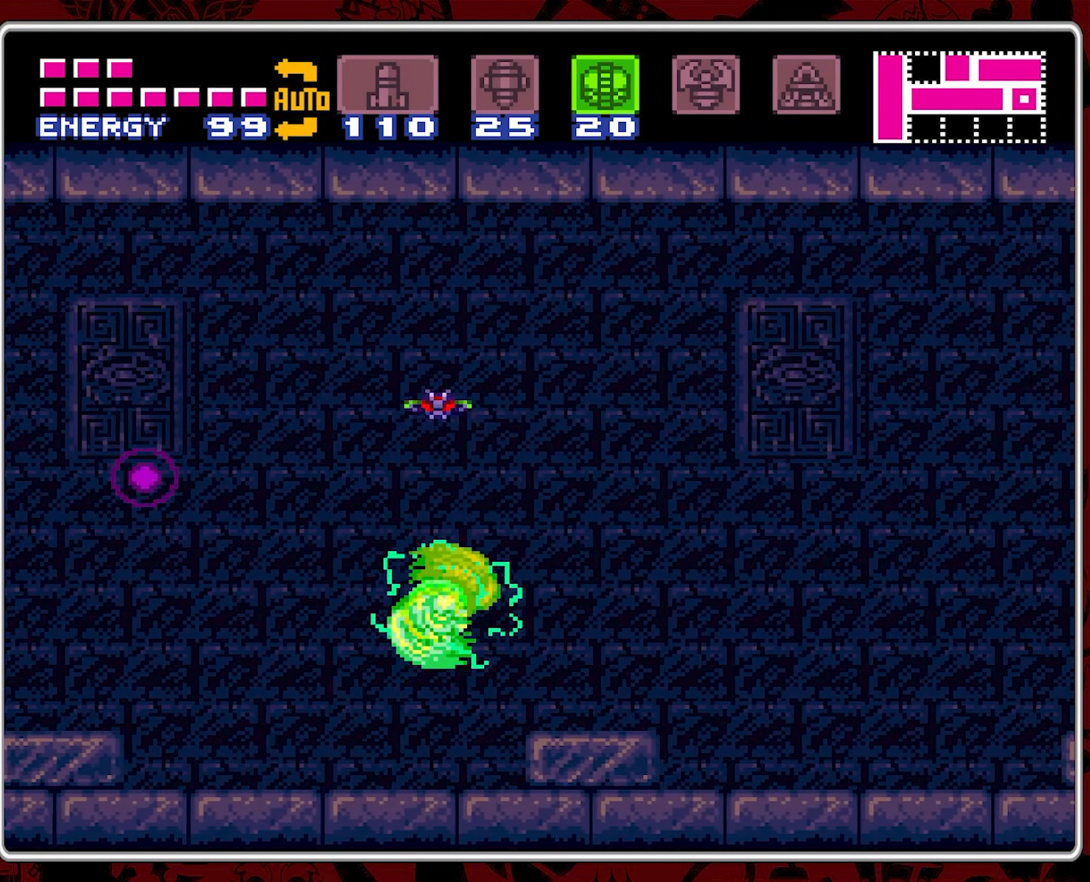
{"buttons": ["DPAD_RIGHT"], "events": [[267, "B", "up"]]}
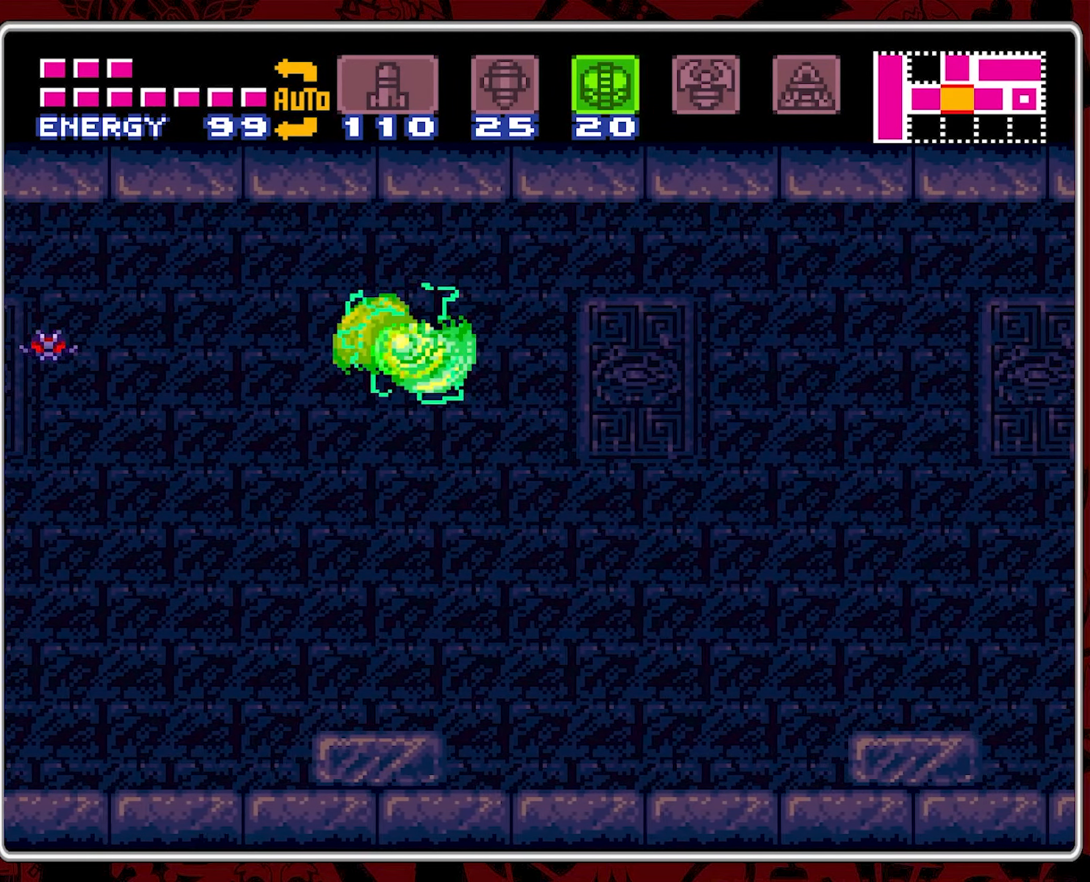
{"buttons": ["B", "DPAD_RIGHT"], "events": [[350, "B", "down"]]}
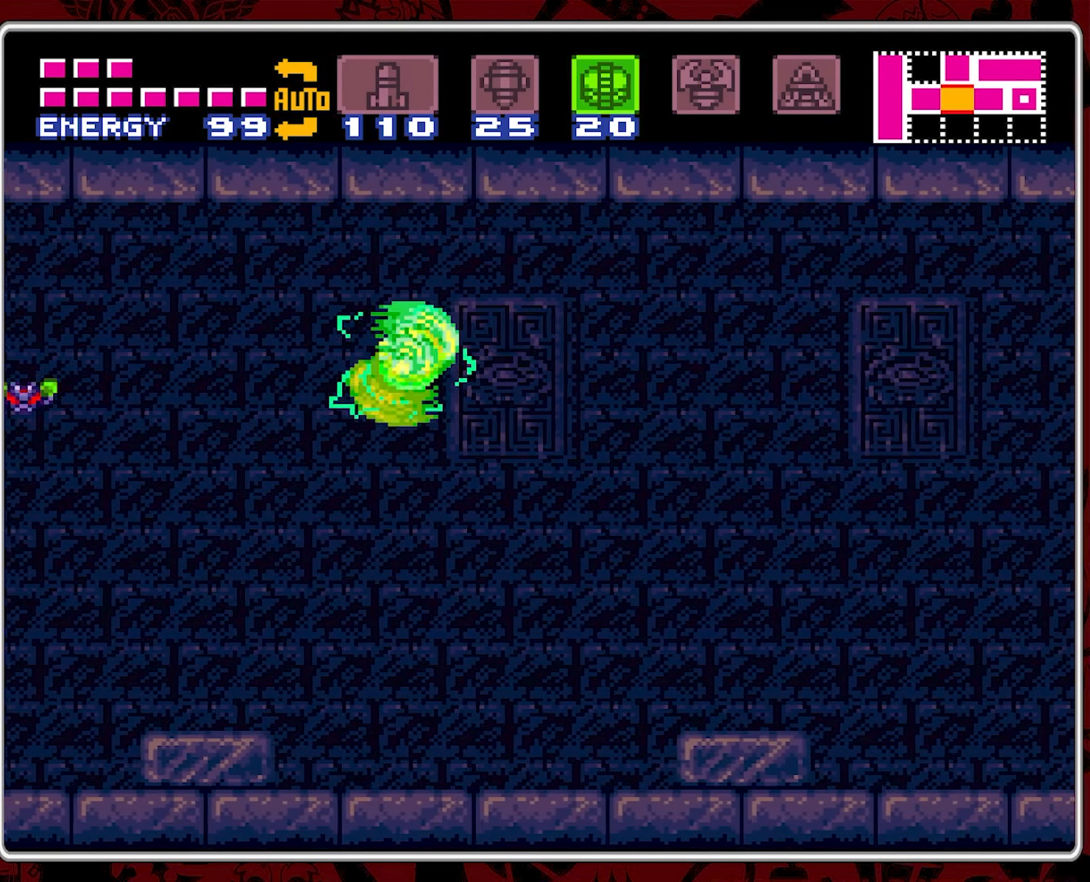
{"buttons": ["DPAD_RIGHT"], "events": [[17, "B", "up"]]}
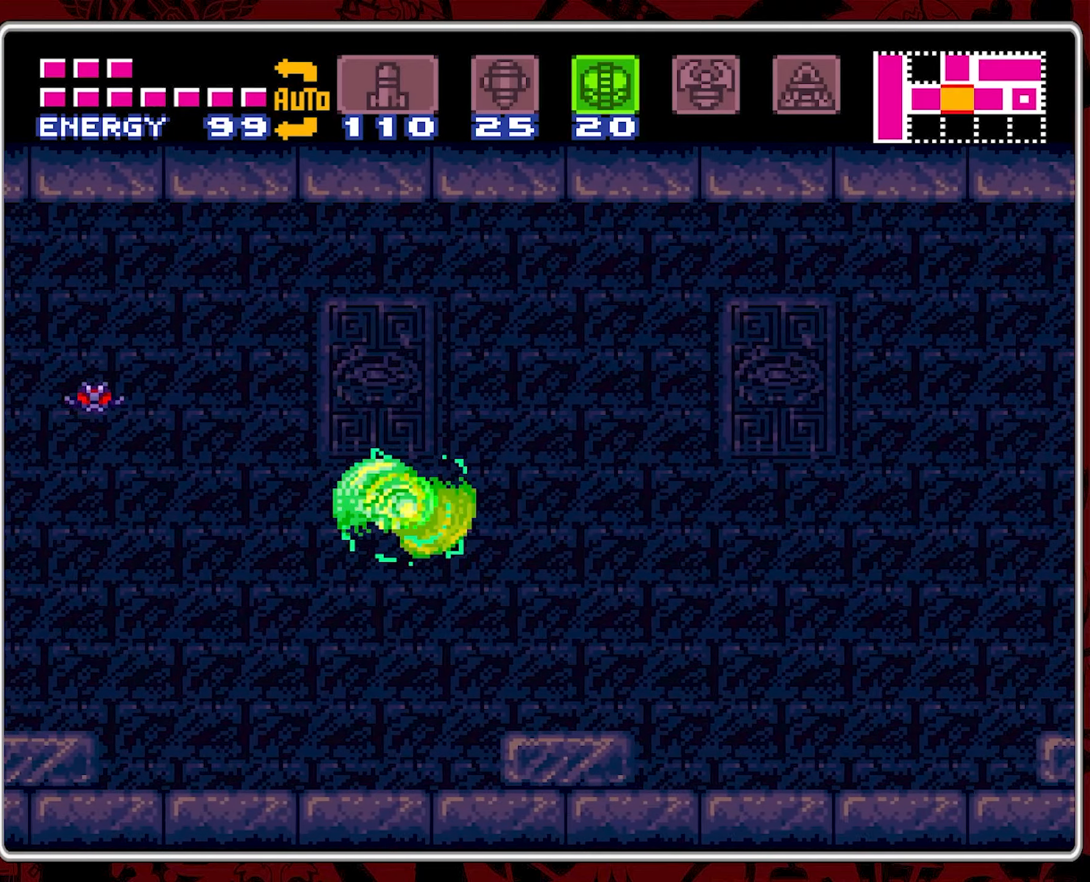
{"buttons": ["DPAD_RIGHT"], "events": [[116, "B", "down"], [250, "B", "up"]]}
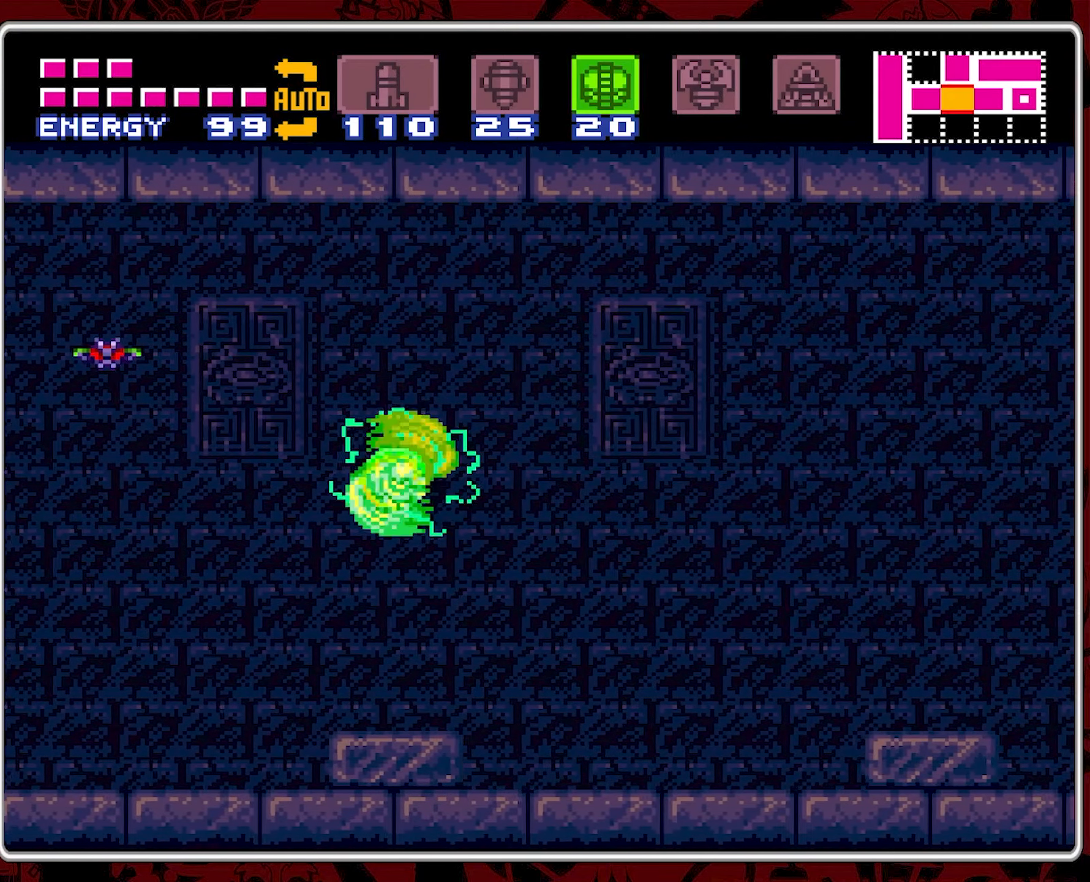
{"buttons": ["DPAD_RIGHT"], "events": [[333, "B", "down"], [500, "B", "up"]]}
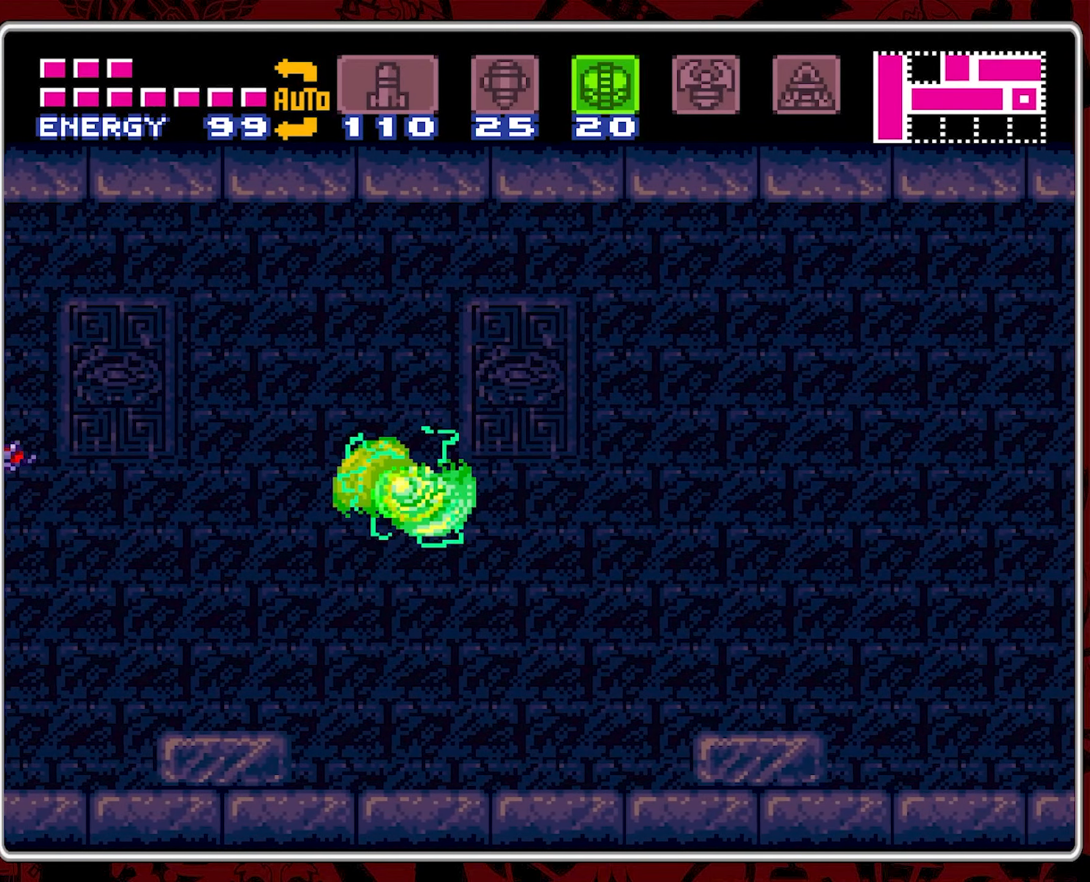
{"buttons": ["B", "DPAD_RIGHT"], "events": [[483, "B", "down"]]}
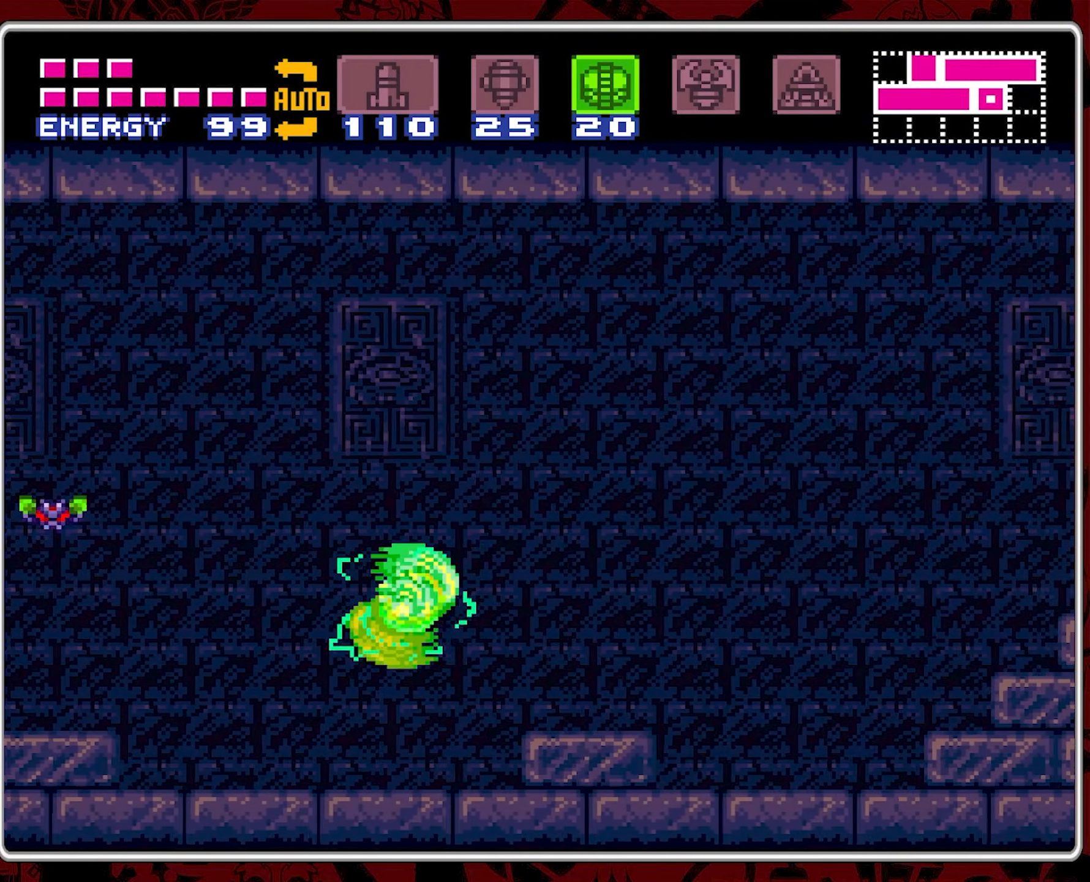
{"buttons": ["DPAD_RIGHT"], "events": [[250, "B", "up"]]}
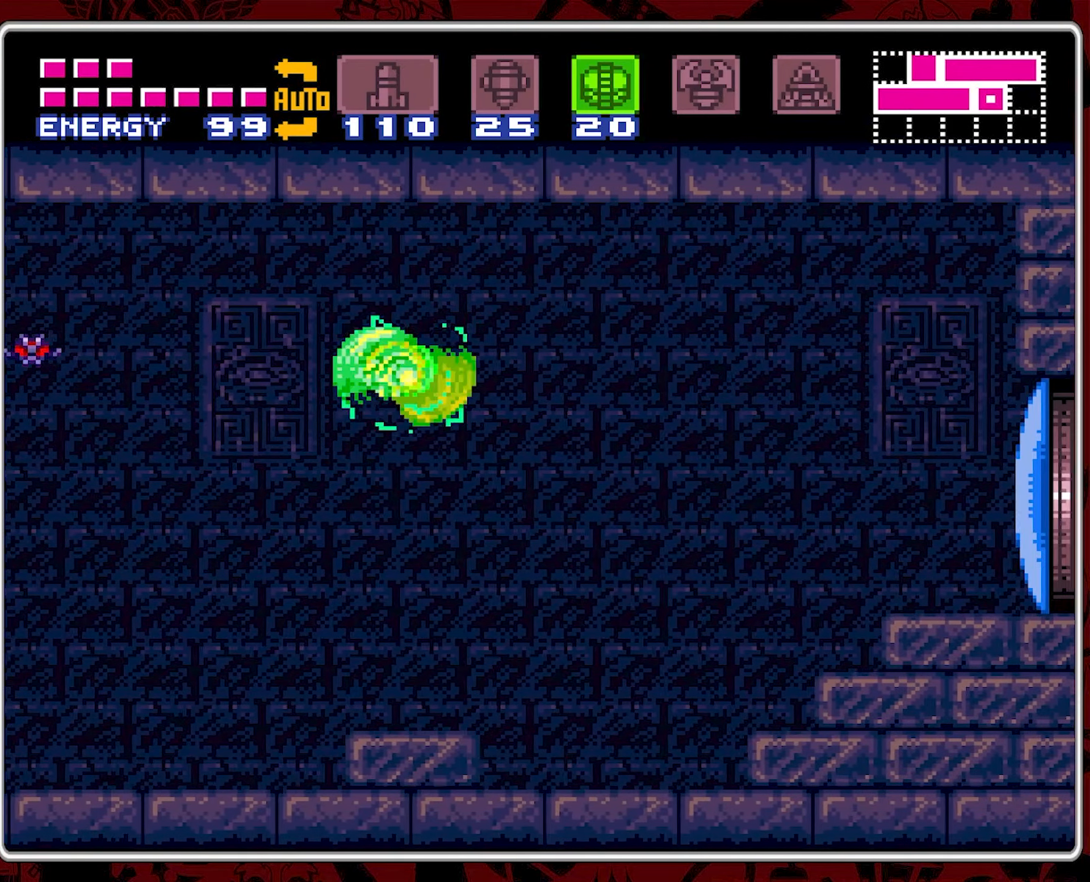
{"buttons": ["DPAD_RIGHT"], "events": [[266, "B", "down"], [433, "B", "up"]]}
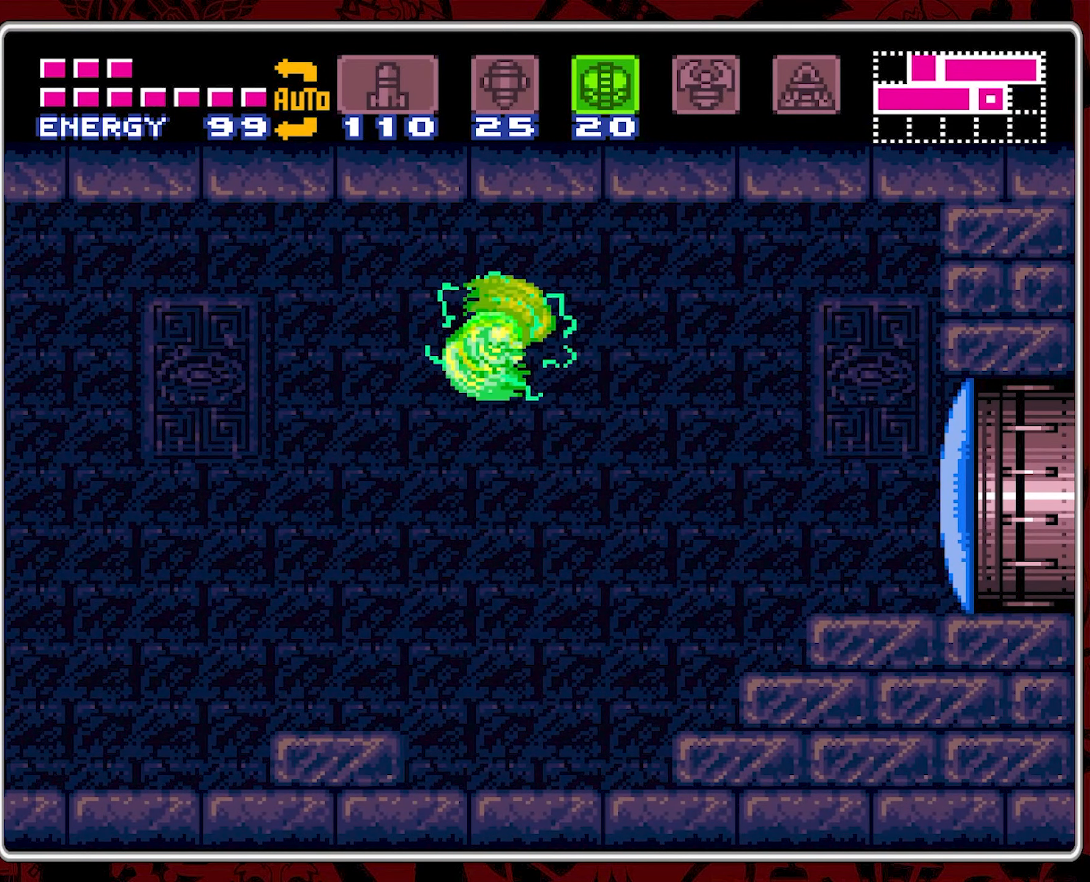
{"buttons": ["B", "DPAD_RIGHT"], "events": [[466, "B", "down"]]}
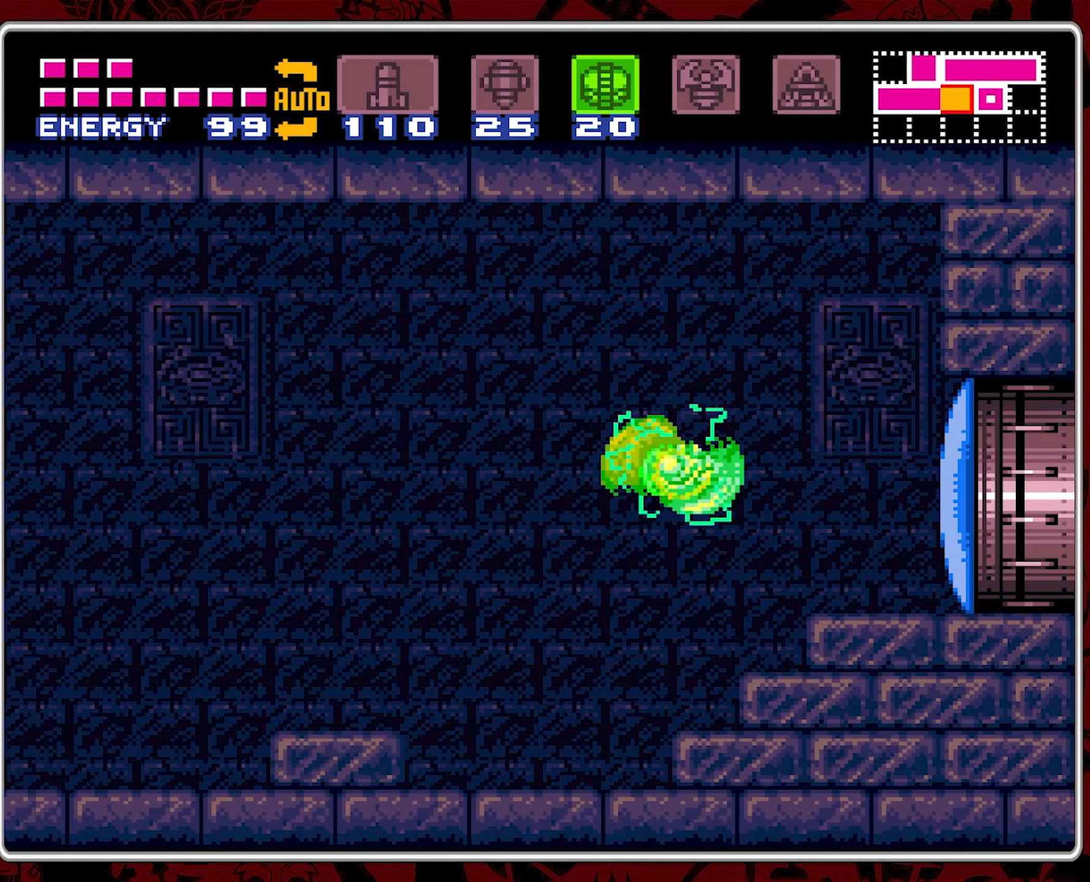
{"buttons": ["Y", "DPAD_RIGHT"], "events": [[83, "B", "up"], [416, "Y", "down"]]}
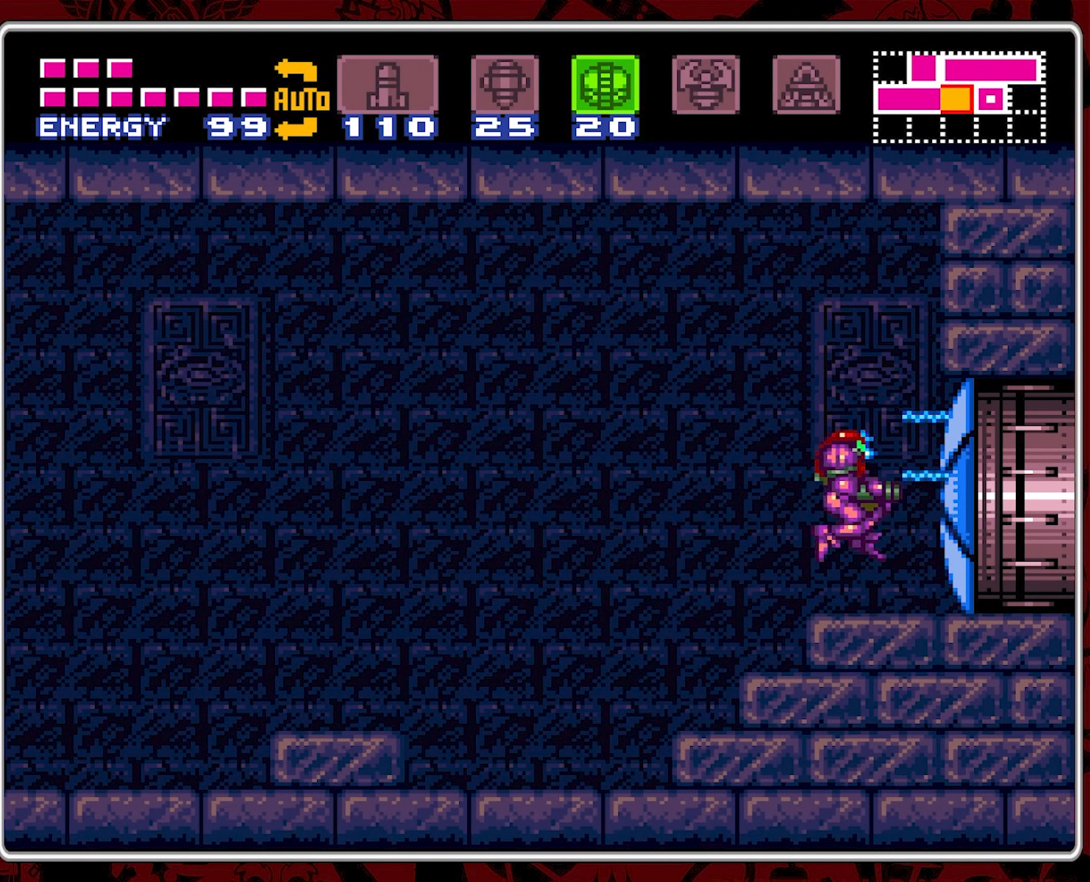
{"buttons": ["DPAD_RIGHT"], "events": [[16, "Y", "up"], [83, "Y", "down"], [166, "Y", "up"]]}
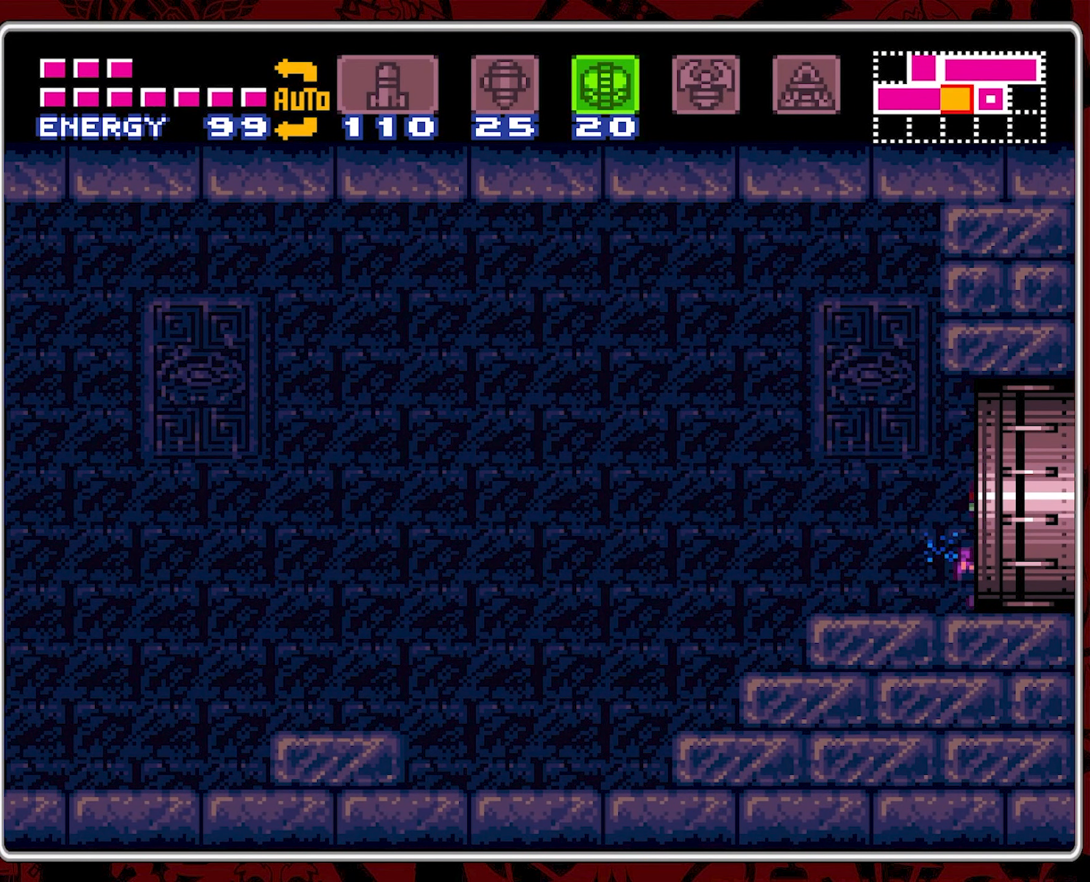
{"buttons": [], "events": [[283, "DPAD_RIGHT", "up"]]}
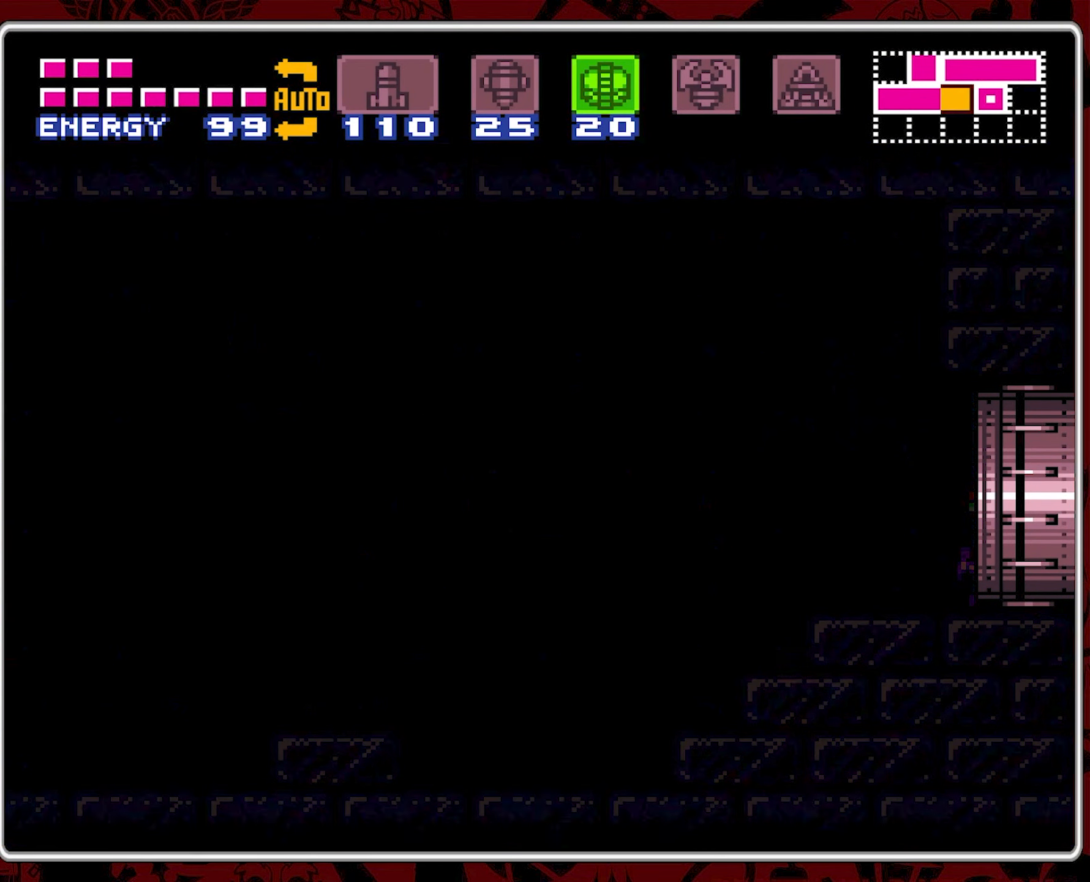
{"buttons": [], "events": []}
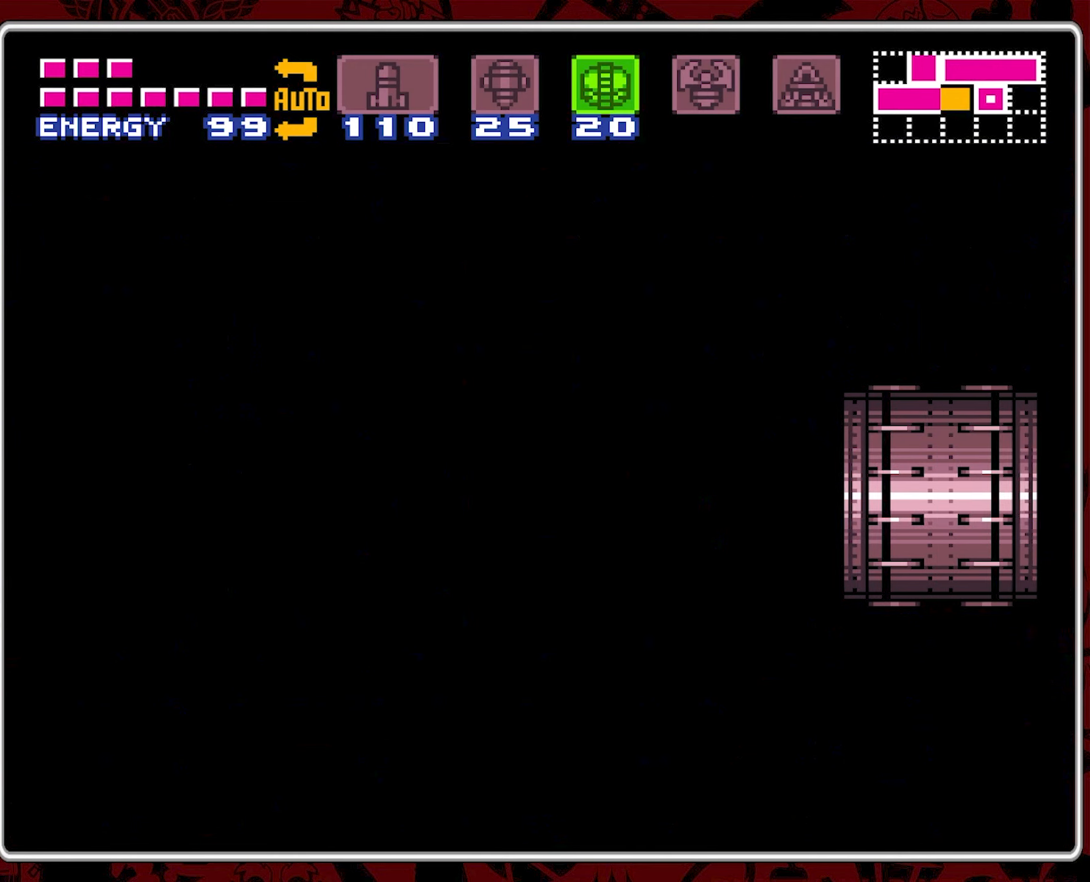
{"buttons": [], "events": []}
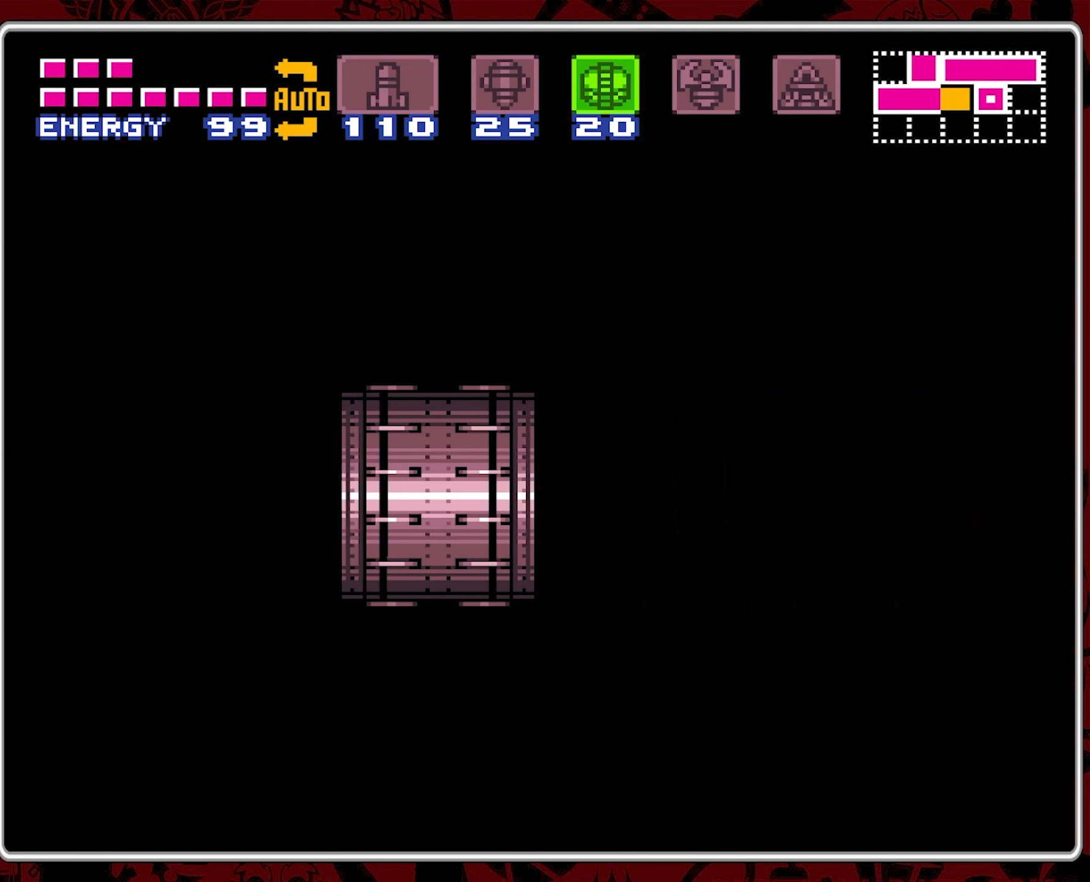
{"buttons": [], "events": []}
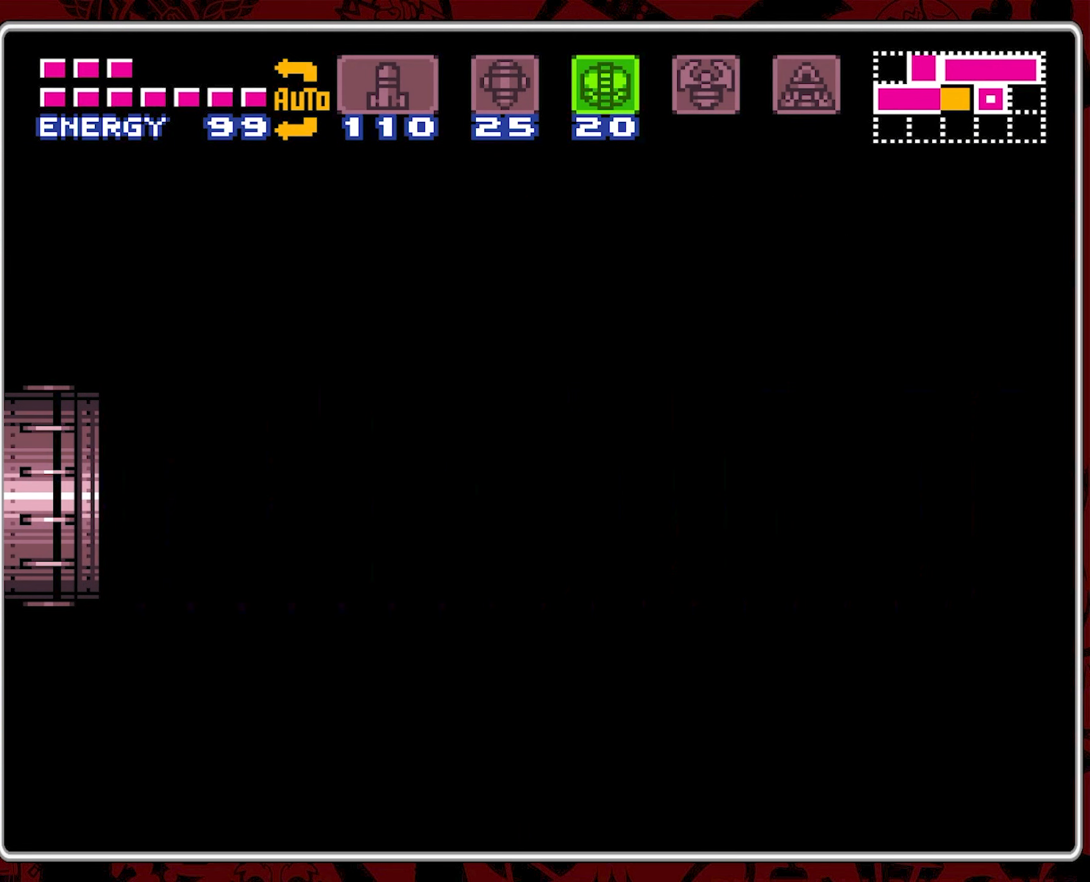
{"buttons": [], "events": []}
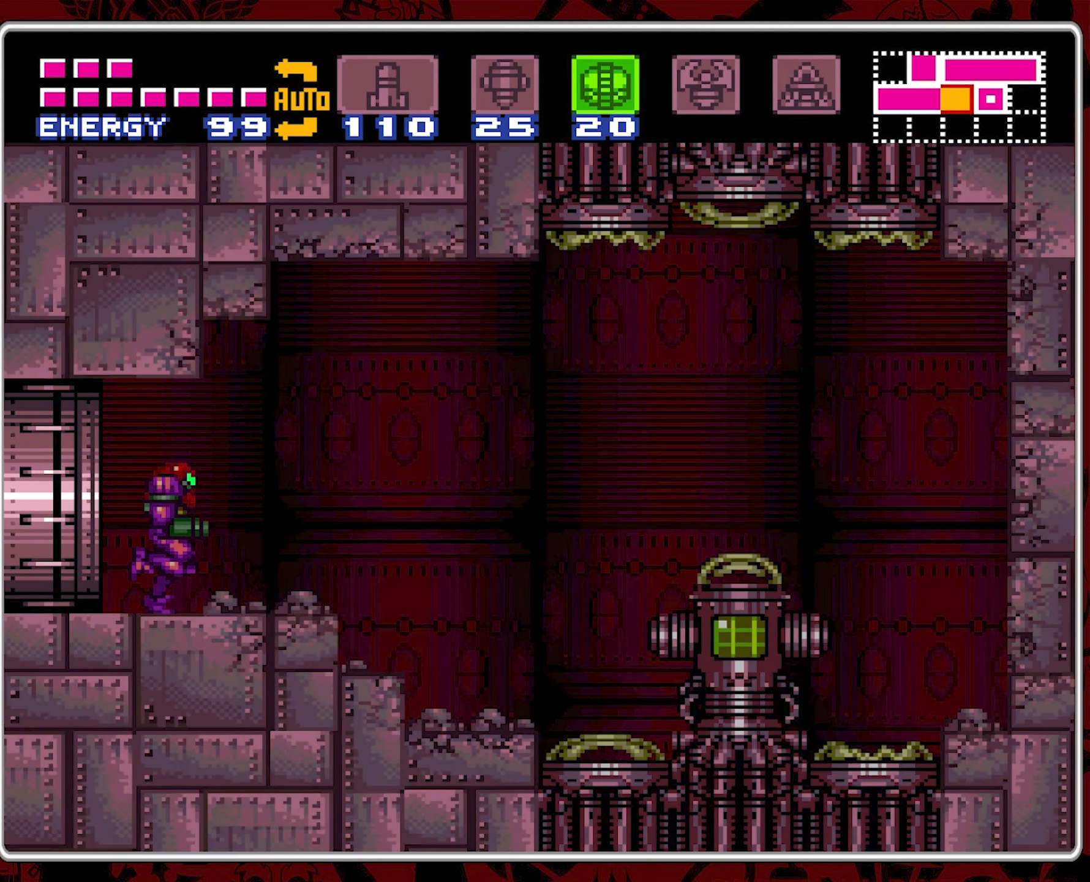
{"buttons": ["DPAD_RIGHT"], "events": [[83, "DPAD_RIGHT", "down"]]}
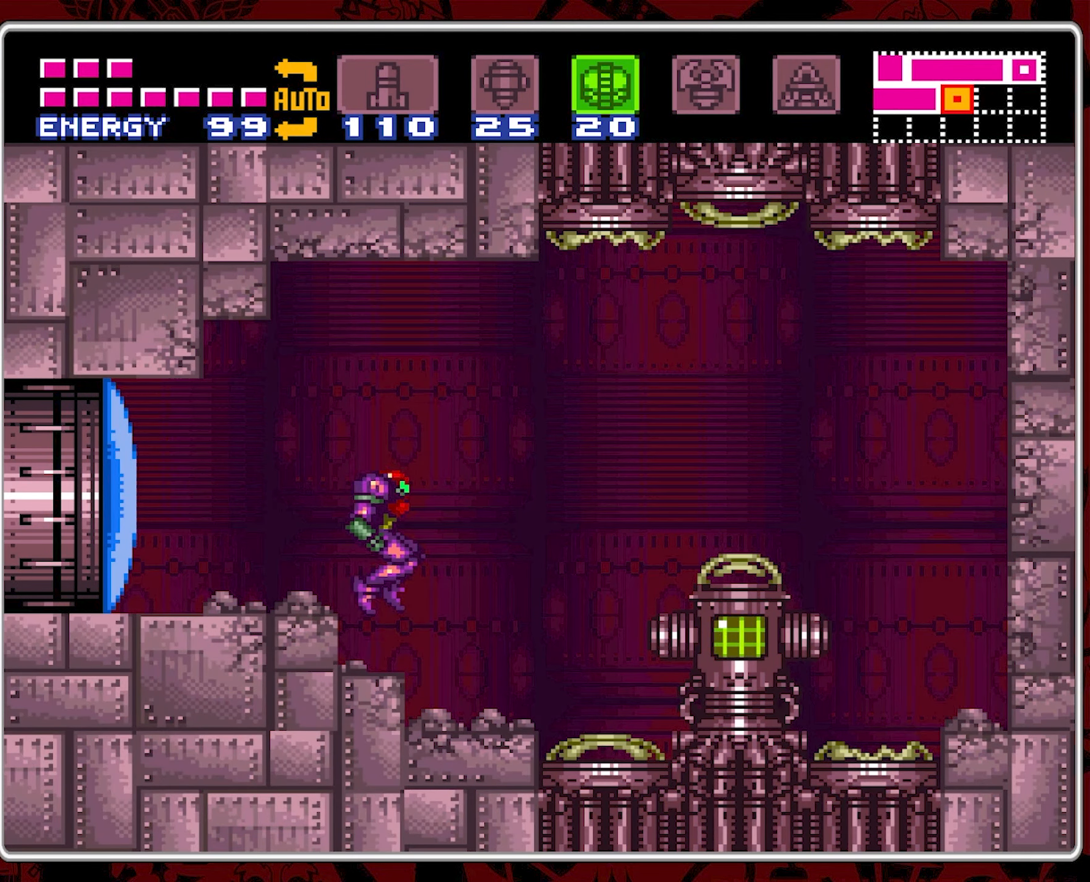
{"buttons": ["DPAD_LEFT"], "events": [[33, "DPAD_RIGHT", "up"], [217, "DPAD_LEFT", "down"], [350, "B", "down"], [500, "B", "up"]]}
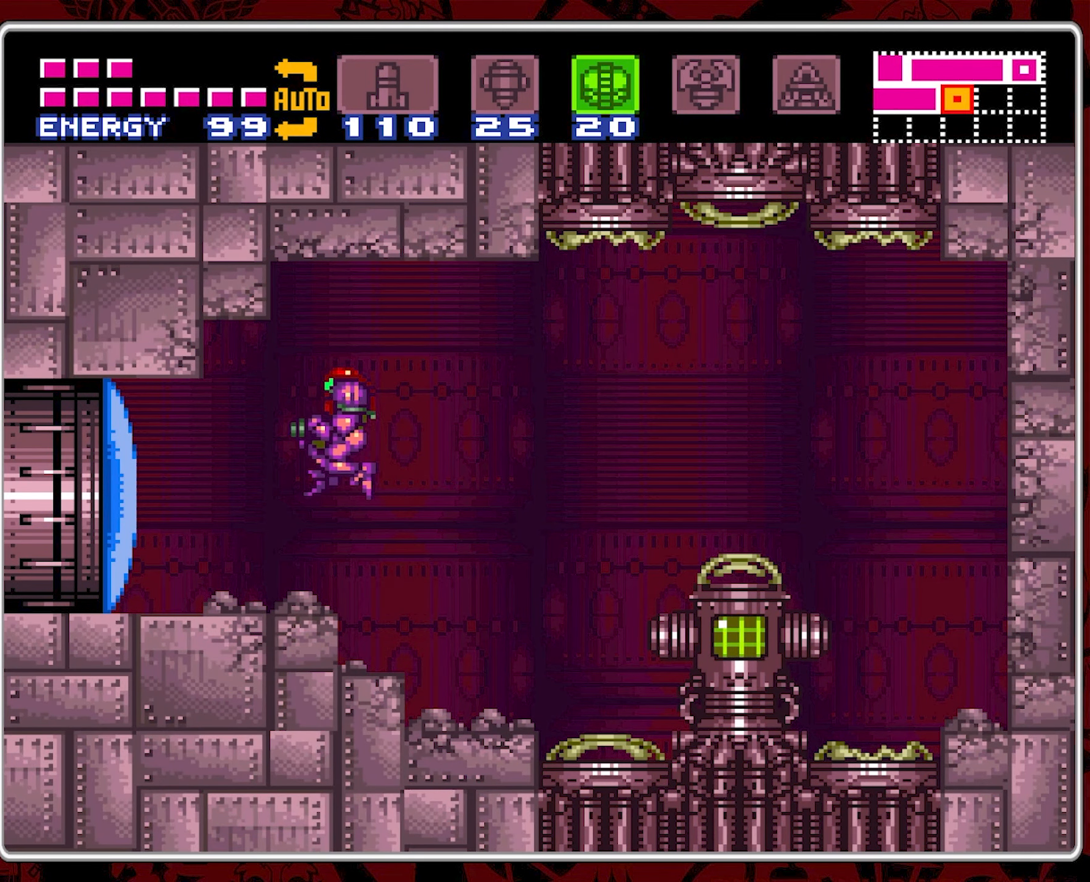
{"buttons": ["Y", "DPAD_LEFT"], "events": [[350, "Y", "down"], [450, "Y", "up"], [500, "Y", "down"]]}
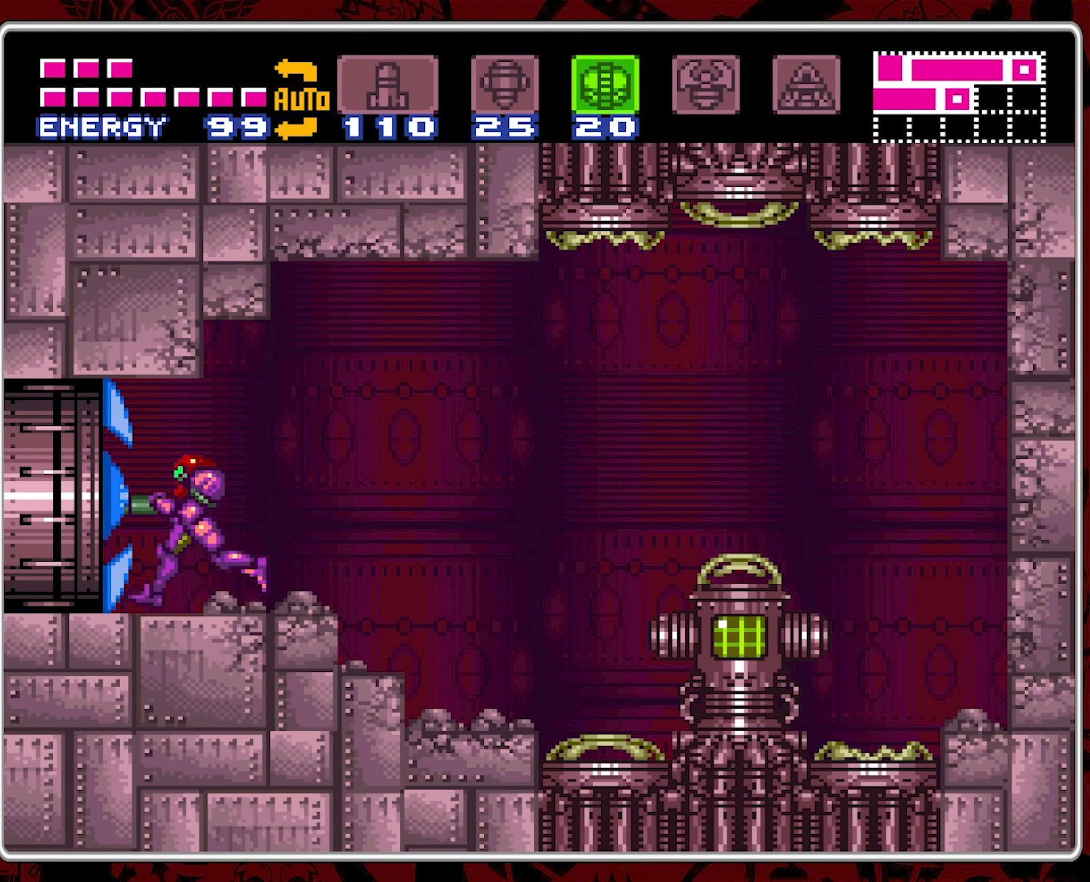
{"buttons": ["DPAD_LEFT"], "events": [[83, "Y", "up"]]}